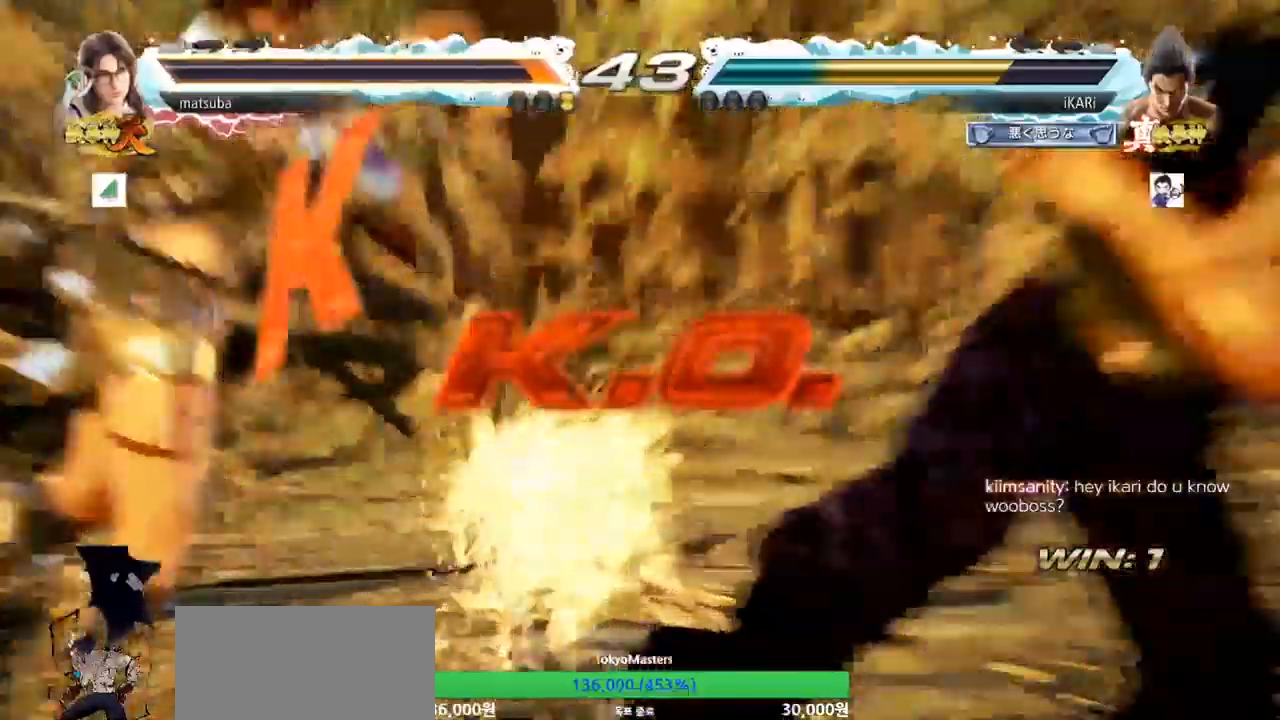
Gameplay with a controller (arcade stick); each line is a JSON object with the inputs held at the frame after it. "events" lists button and stick changes between this image and that frame as [ms after this image, input, new state], when the widget could be followed in between. Not read: L3 R3.
{"buttons": [], "left_stick": "center", "events": [[166, "left_stick", "center"]]}
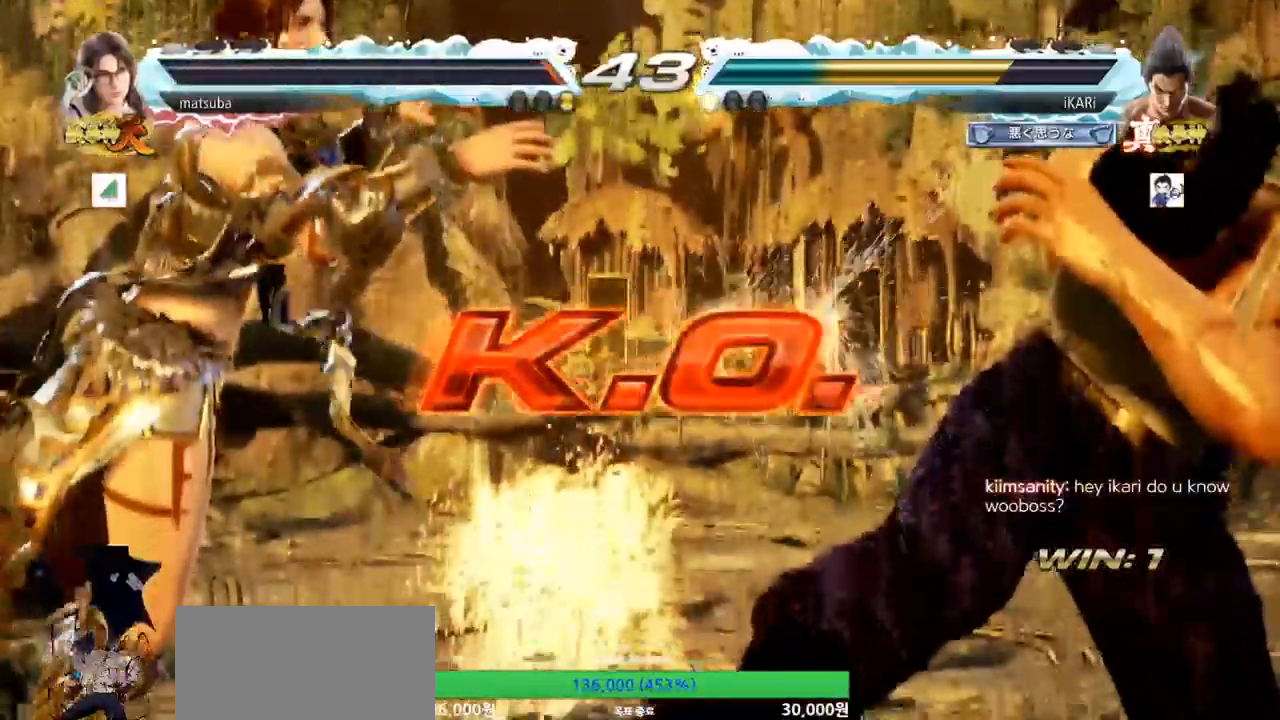
{"buttons": [], "left_stick": "center", "events": []}
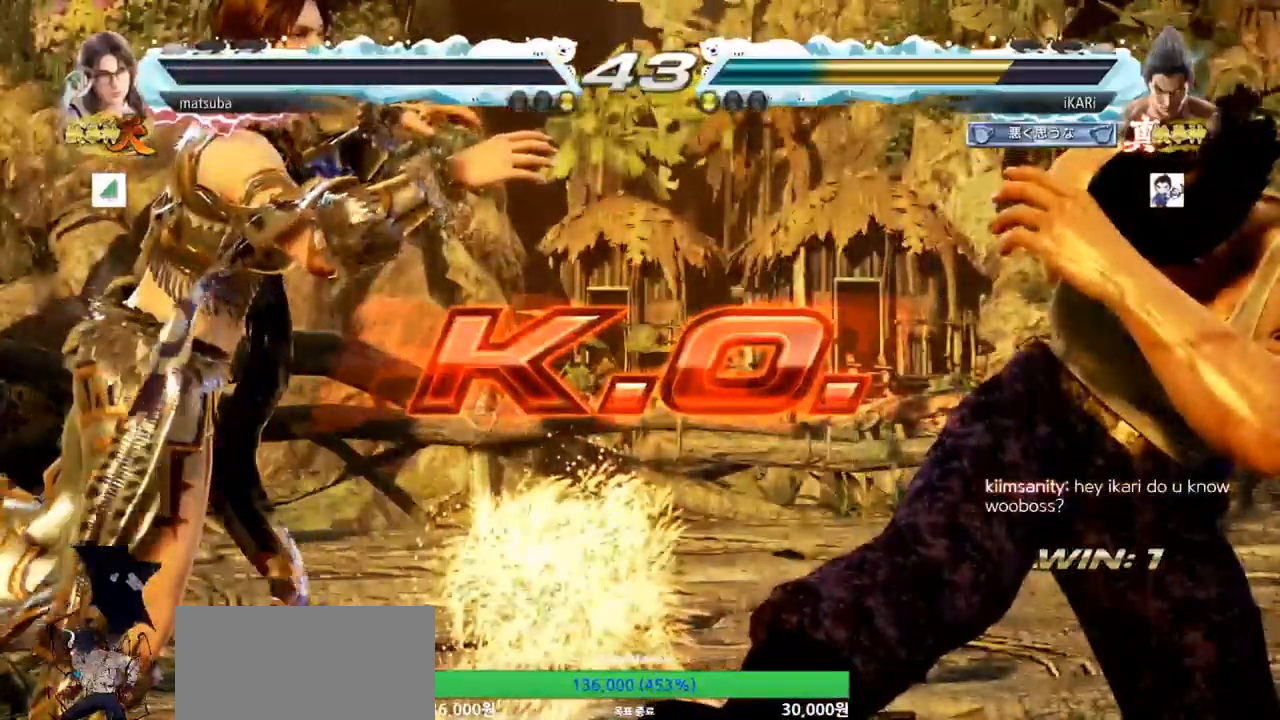
{"buttons": [], "left_stick": "center", "events": []}
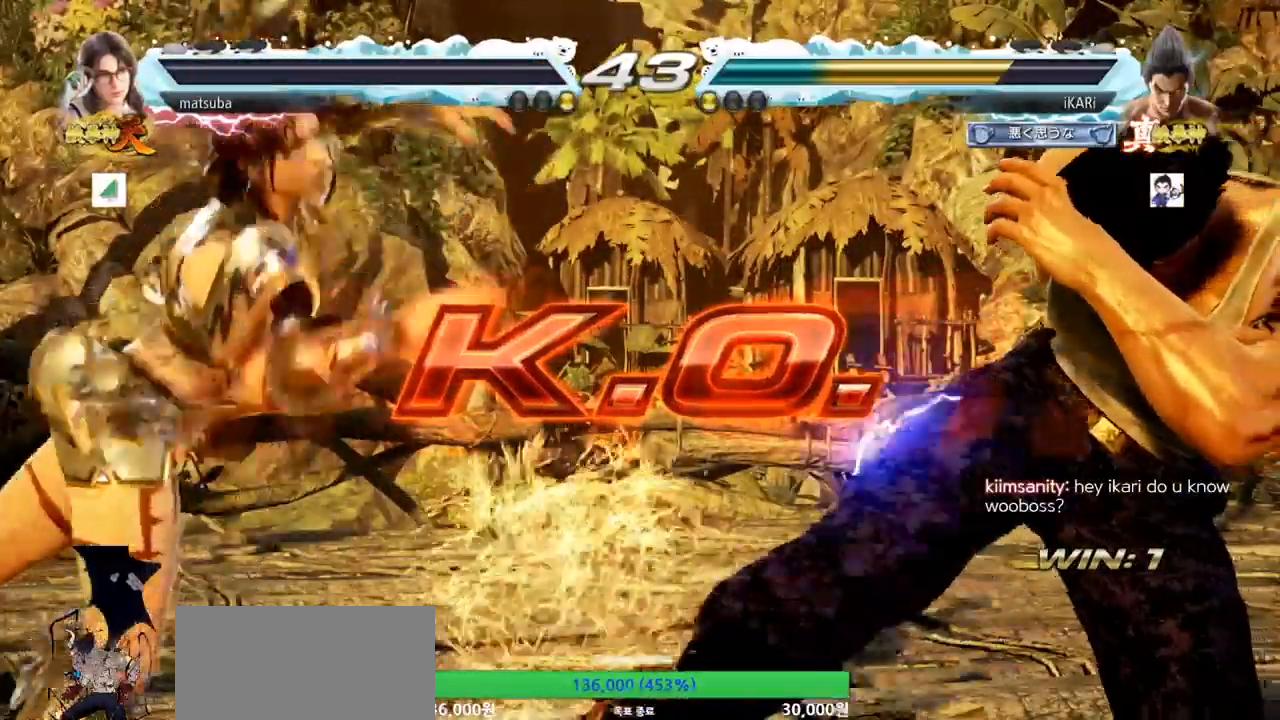
{"buttons": [], "left_stick": "center", "events": []}
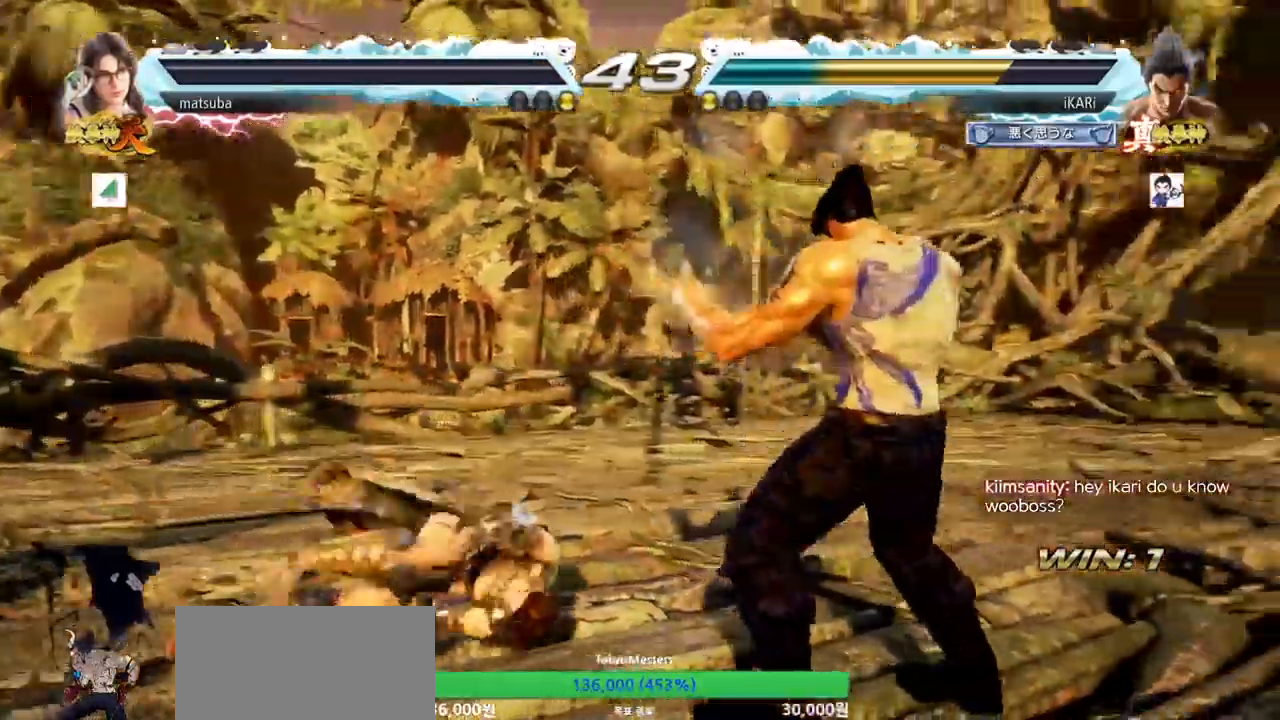
{"buttons": [], "left_stick": "center", "events": []}
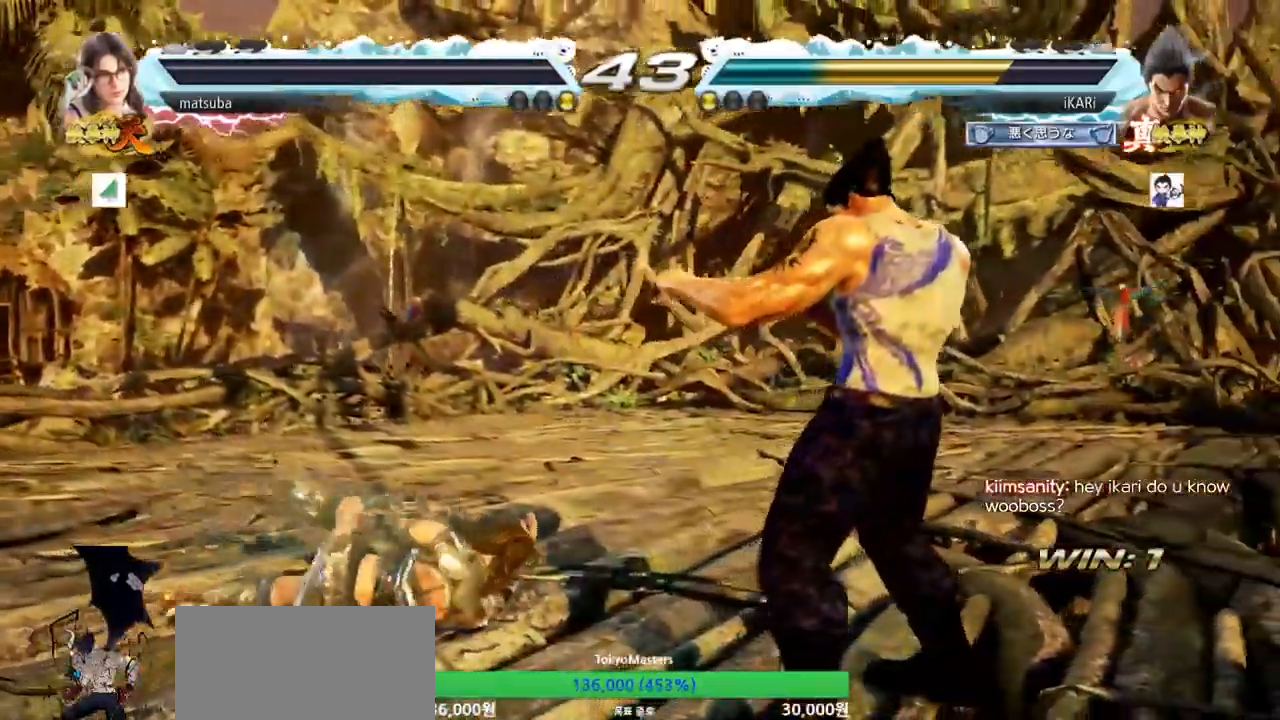
{"buttons": [], "left_stick": "center", "events": []}
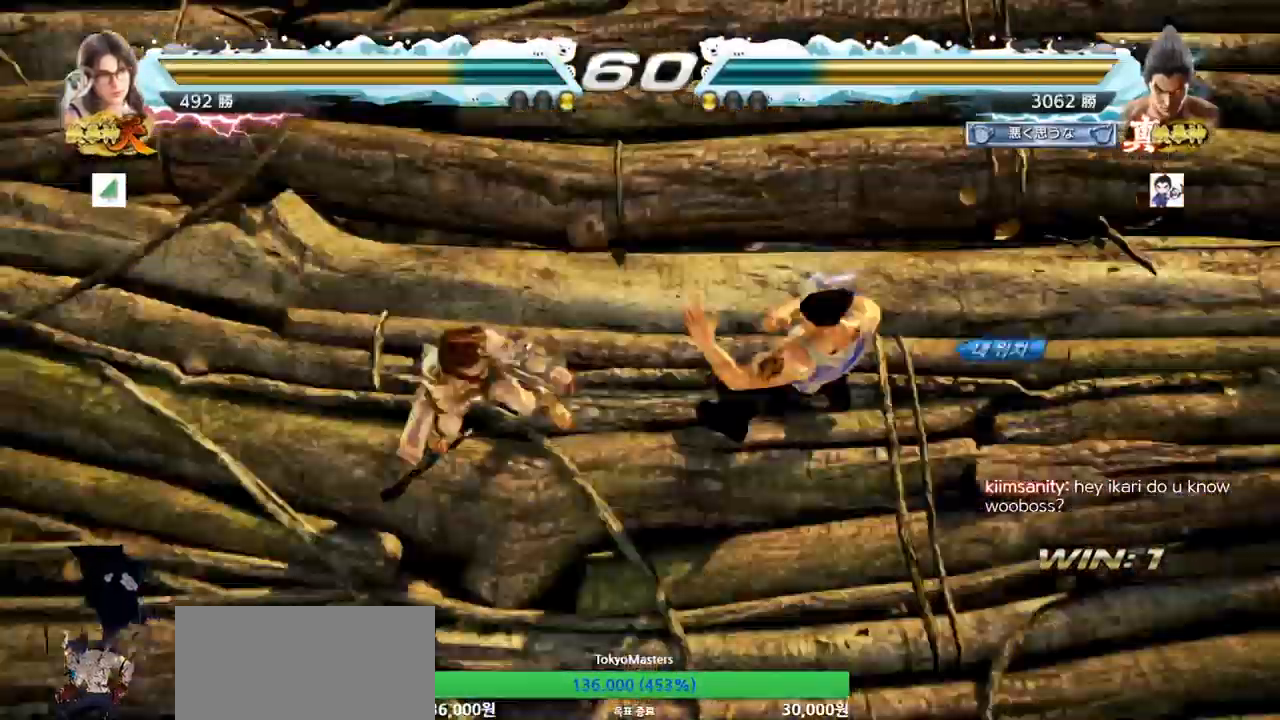
{"buttons": [], "left_stick": "center", "events": []}
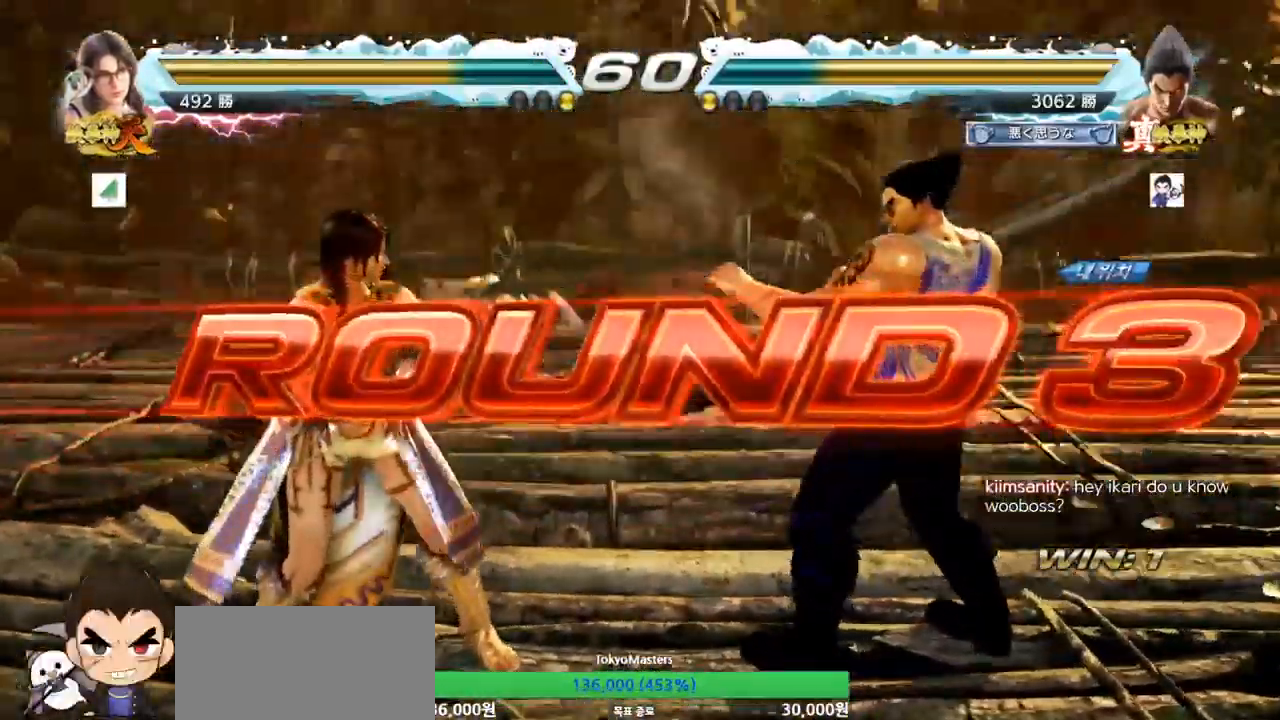
{"buttons": [], "left_stick": "center", "events": []}
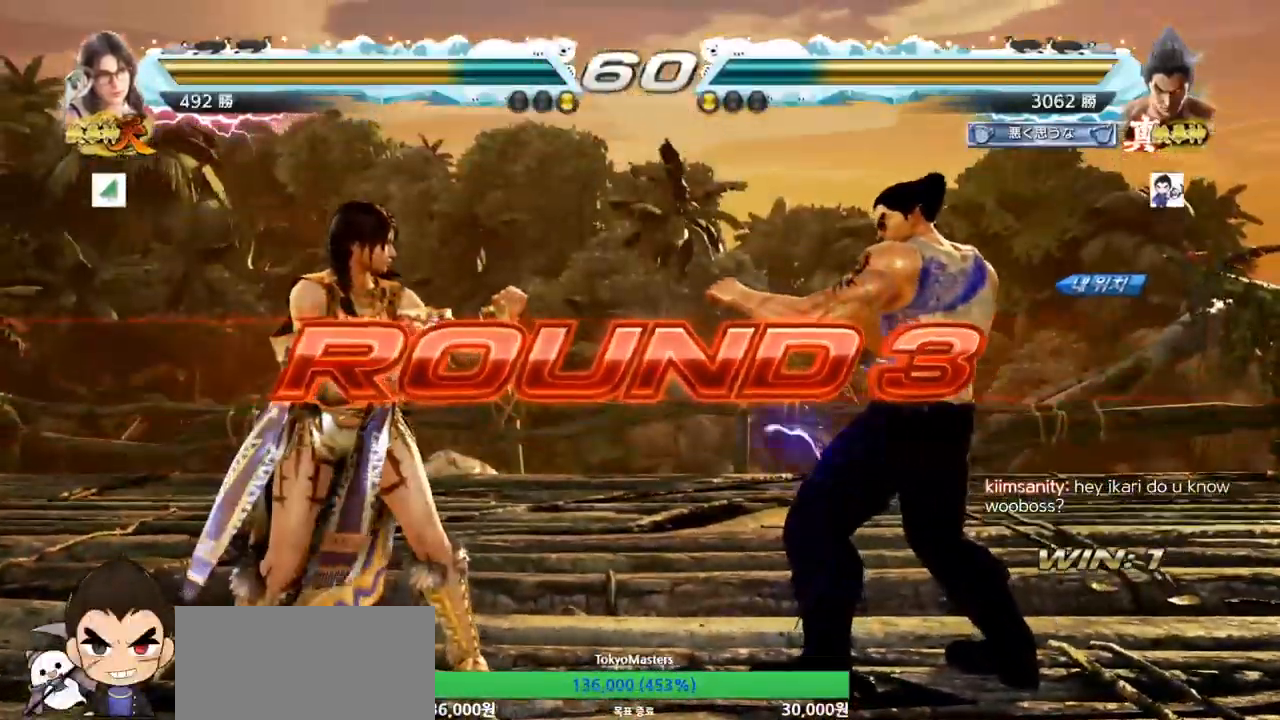
{"buttons": [], "left_stick": "center", "events": []}
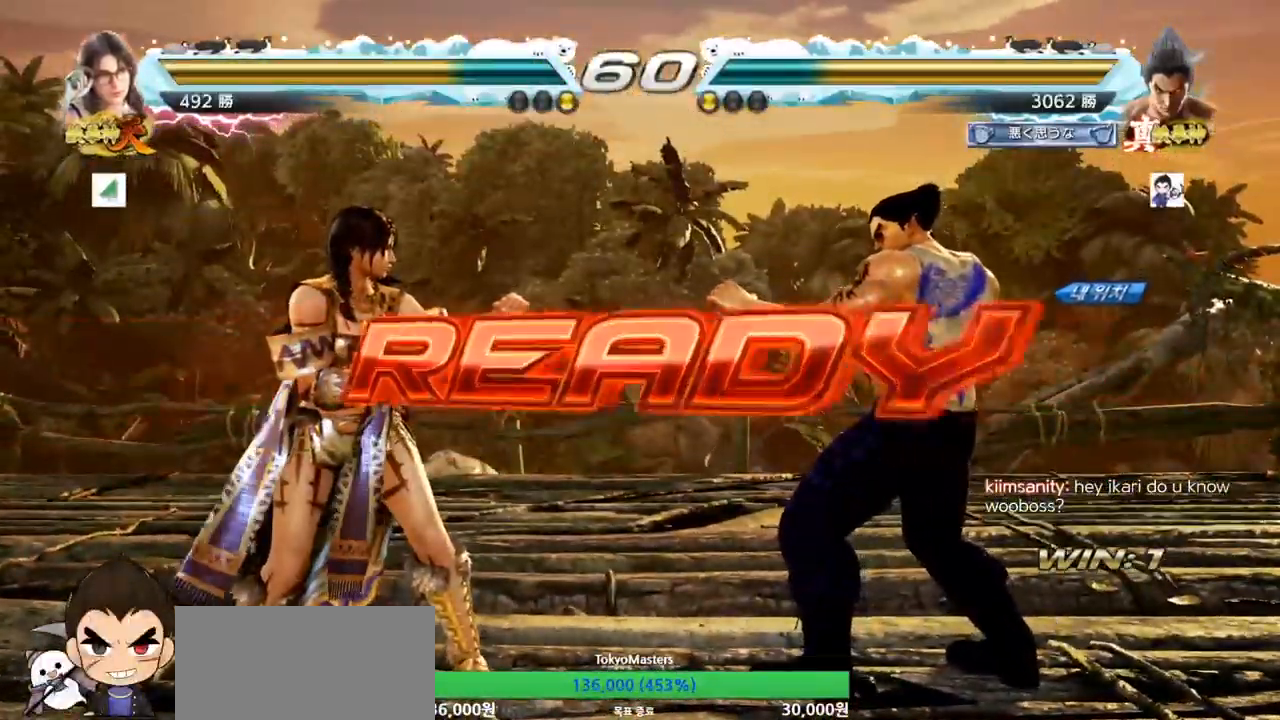
{"buttons": [], "left_stick": "center", "events": []}
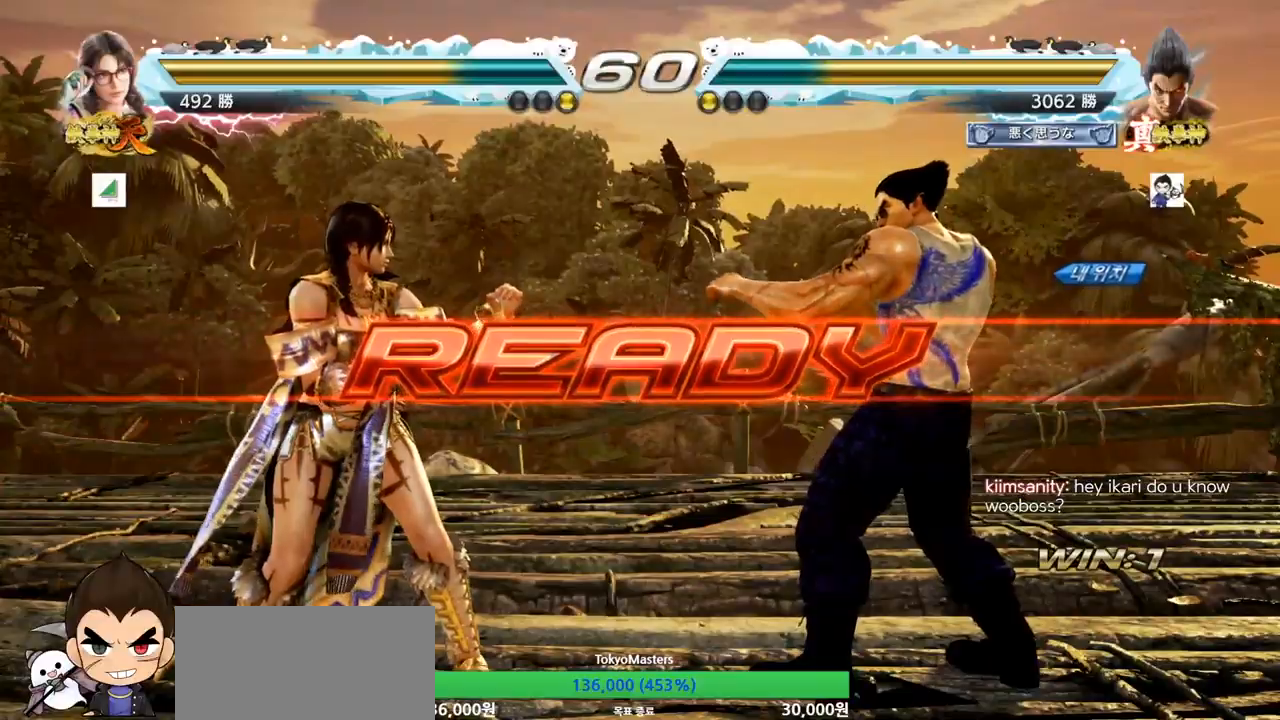
{"buttons": ["SQUARE", "TRIANGLE"], "left_stick": "center", "events": [[133, "SQUARE", "down"], [133, "TRIANGLE", "down"], [216, "SQUARE", "up"], [233, "TRIANGLE", "up"], [300, "SQUARE", "down"], [300, "TRIANGLE", "down"], [350, "left_stick", "down"], [417, "SQUARE", "up"], [450, "left_stick", "center"], [467, "SQUARE", "down"]]}
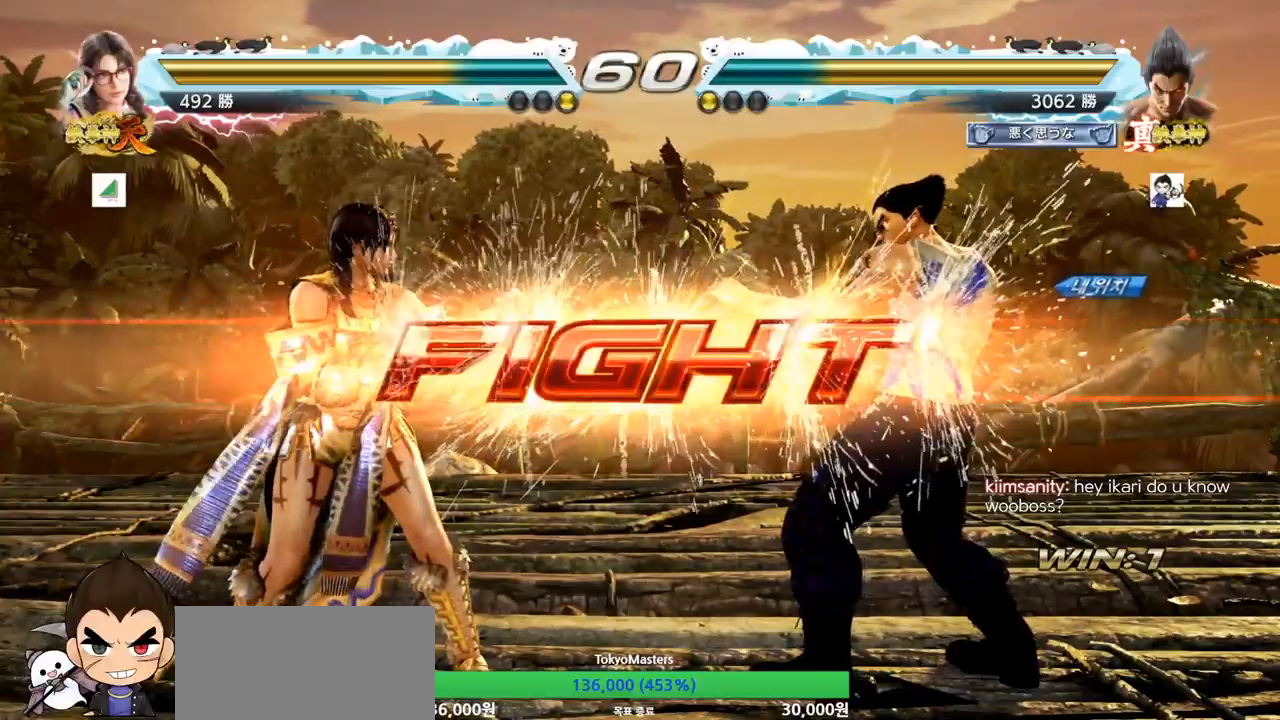
{"buttons": [], "left_stick": "down-left", "events": [[67, "SQUARE", "up"], [100, "TRIANGLE", "up"], [217, "left_stick", "right"], [400, "left_stick", "left"], [484, "left_stick", "down-left"]]}